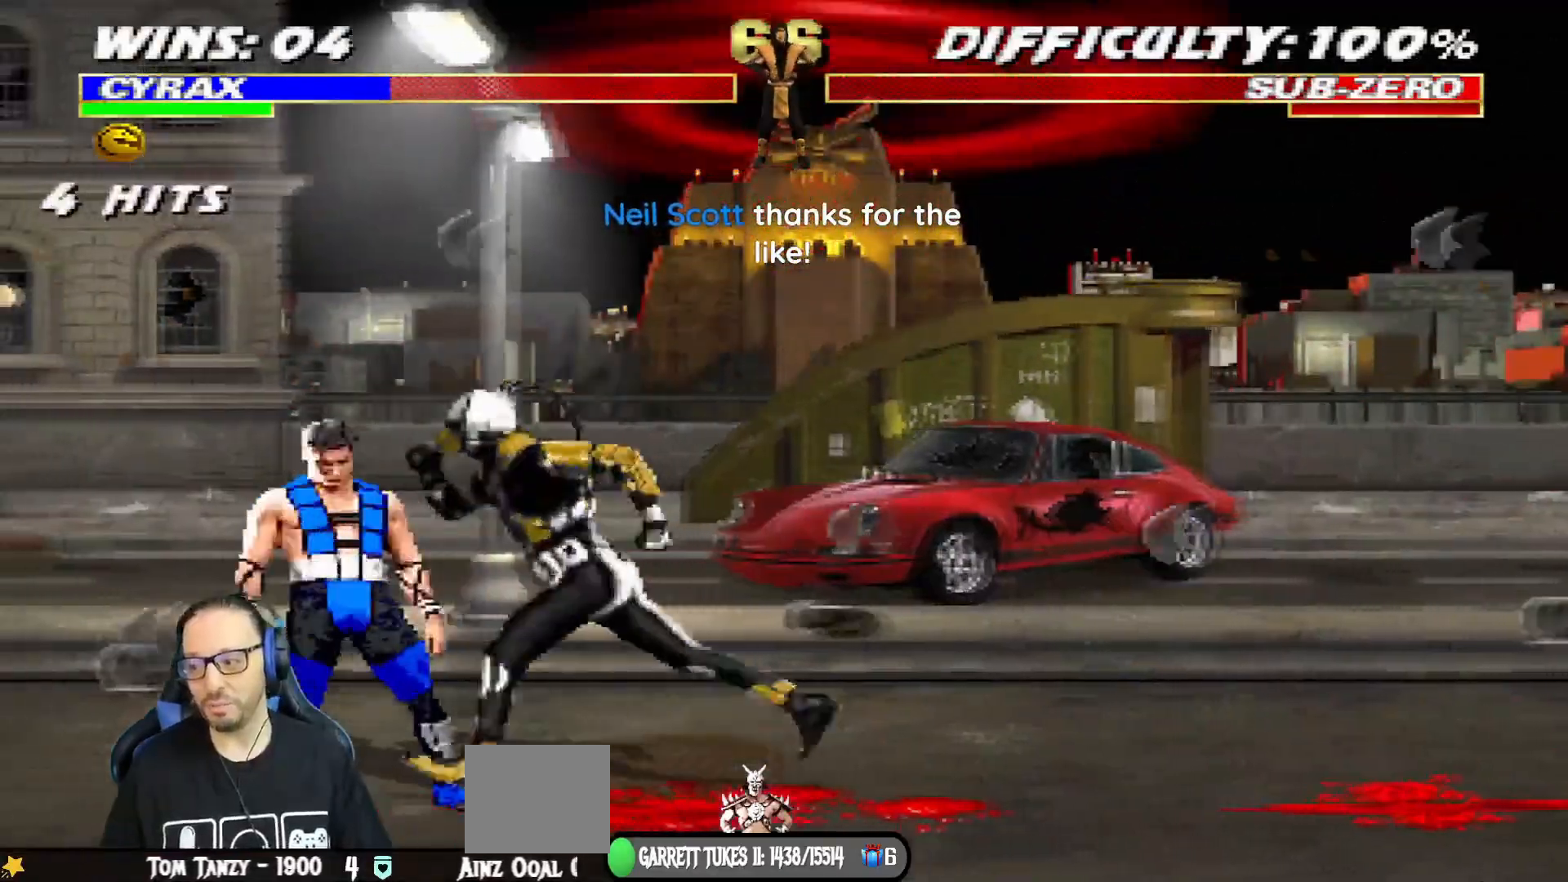
Gameplay with a controller (PlayStation layout); each line is a JSON object with the inputs held at the frame after it. "events" lists button and stick changes between this image and that frame as [ms after this image, input, new state], when the widget could be followed in between.
{"buttons": ["DPAD_RIGHT"], "left_stick": "center", "right_stick": "center", "events": [[16, "DPAD_LEFT", "up"], [33, "L1", "up"], [83, "DPAD_RIGHT", "down"], [200, "DPAD_RIGHT", "up"], [250, "DPAD_RIGHT", "down"], [367, "DPAD_RIGHT", "up"], [417, "DPAD_RIGHT", "down"]]}
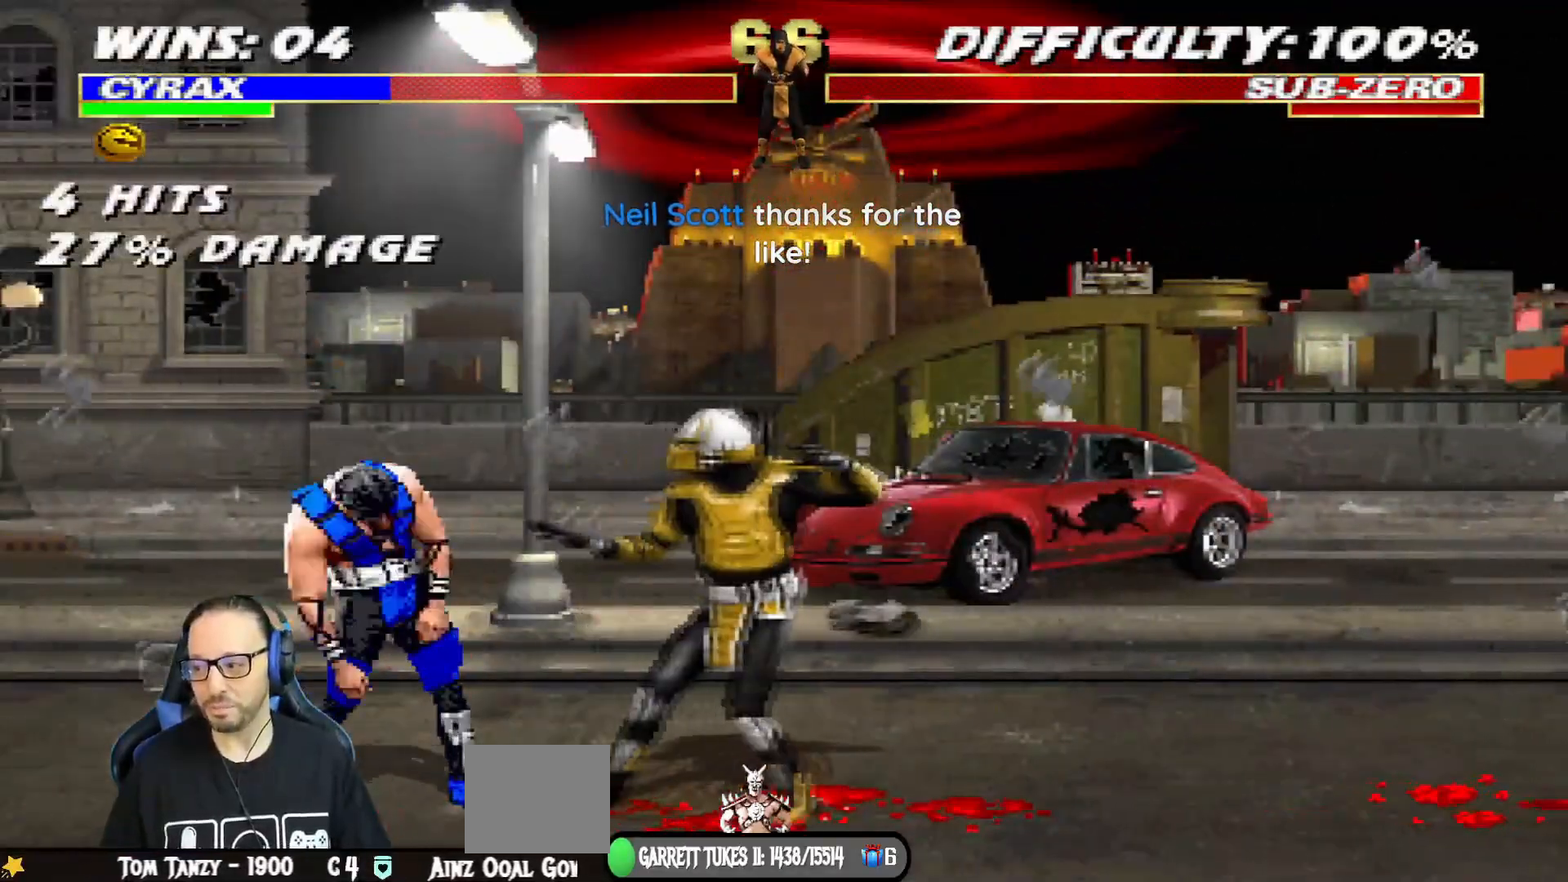
{"buttons": ["DPAD_RIGHT"], "left_stick": "center", "right_stick": "center", "events": [[33, "DPAD_RIGHT", "up"], [83, "DPAD_RIGHT", "down"], [200, "DPAD_RIGHT", "up"], [250, "DPAD_RIGHT", "down"], [367, "DPAD_RIGHT", "up"], [400, "DPAD_RIGHT", "down"]]}
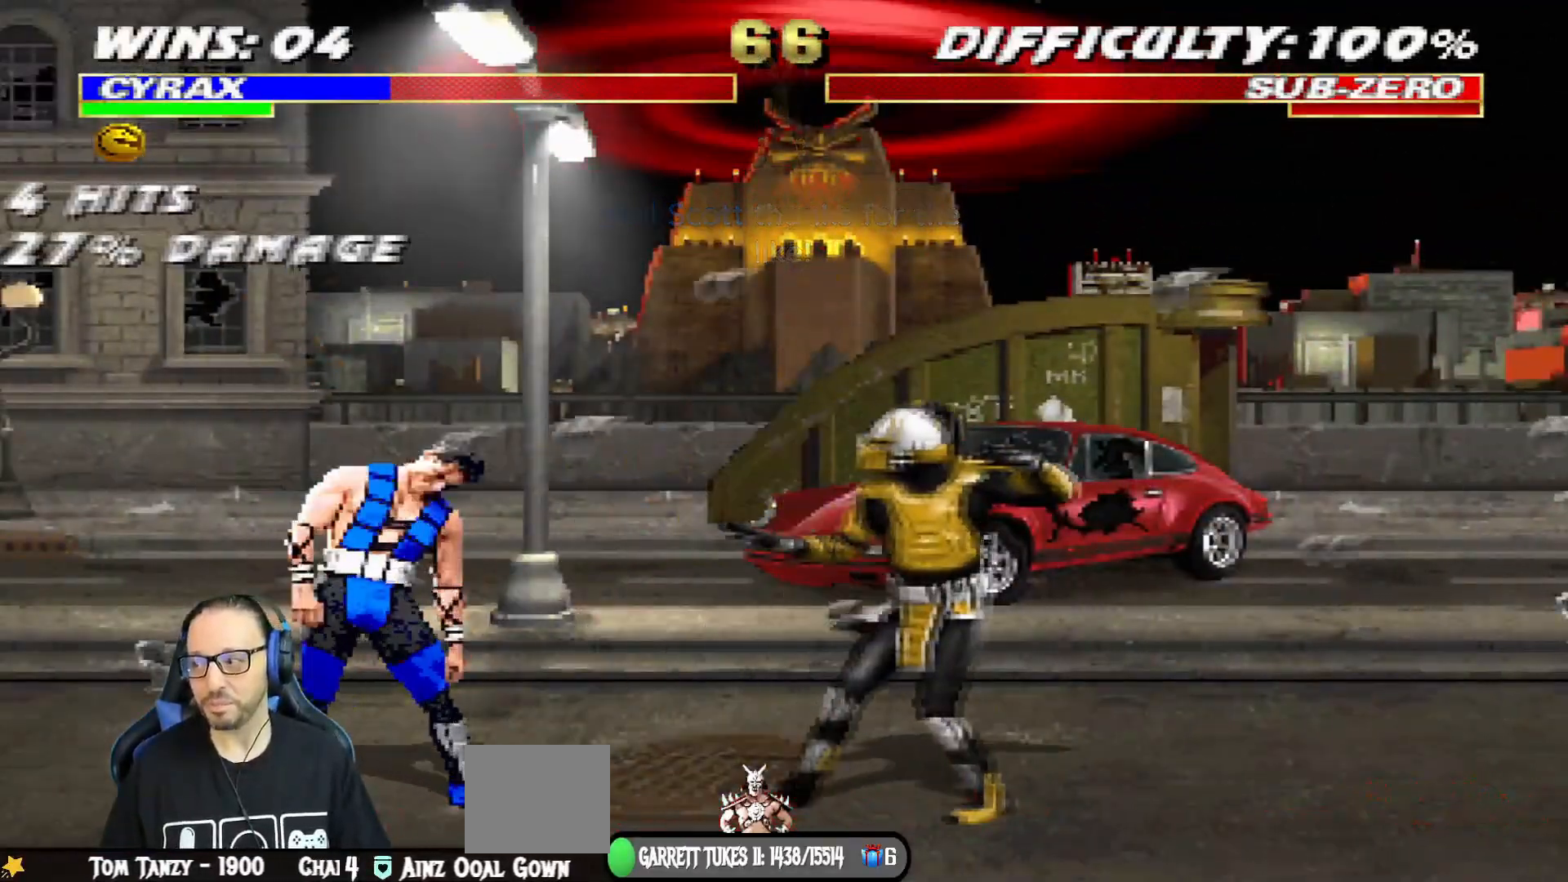
{"buttons": ["DPAD_RIGHT"], "left_stick": "center", "right_stick": "center", "events": [[33, "DPAD_RIGHT", "up"], [66, "DPAD_RIGHT", "down"], [183, "DPAD_RIGHT", "up"], [216, "DPAD_RIGHT", "down"], [350, "DPAD_RIGHT", "up"], [383, "DPAD_RIGHT", "down"]]}
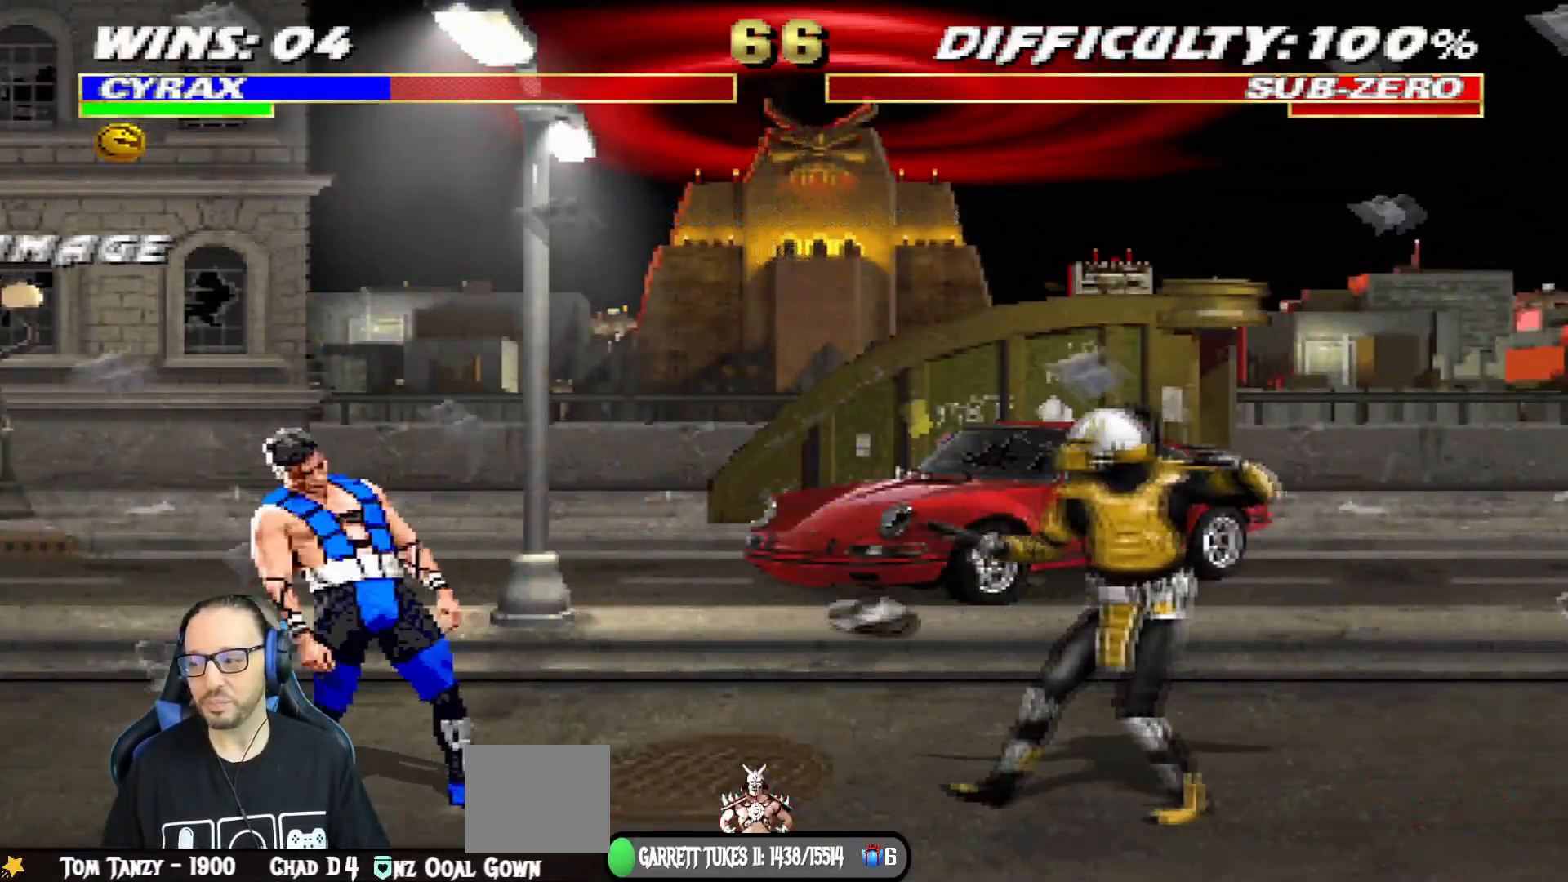
{"buttons": ["DPAD_RIGHT"], "left_stick": "center", "right_stick": "center", "events": [[17, "DPAD_RIGHT", "up"], [50, "DPAD_RIGHT", "down"], [184, "DPAD_RIGHT", "up"], [234, "DPAD_RIGHT", "down"], [367, "DPAD_RIGHT", "up"], [400, "DPAD_RIGHT", "down"]]}